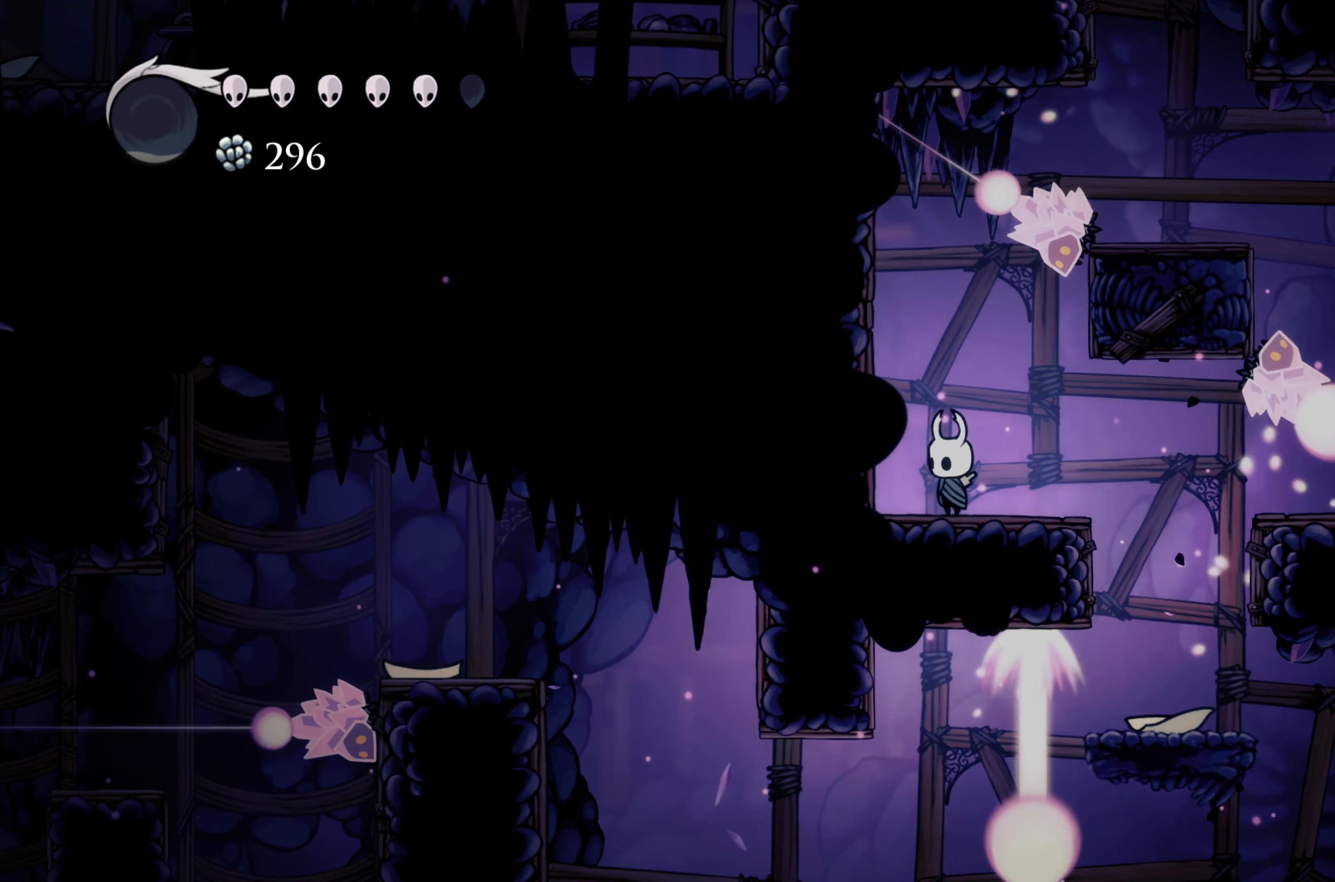
Gameplay with a controller (Xbox layout); each line is a JSON object with the inputs held at the frame after it. "events" lists button and stick changes between this image and that frame as [ms after this image, input, new state], when the widget could be followed in between. Not read: R3.
{"buttons": ["A"], "left_stick": "right", "right_stick": "center", "events": [[17, "left_stick", "left"], [183, "A", "down"], [350, "left_stick", "up-right"], [450, "left_stick", "right"]]}
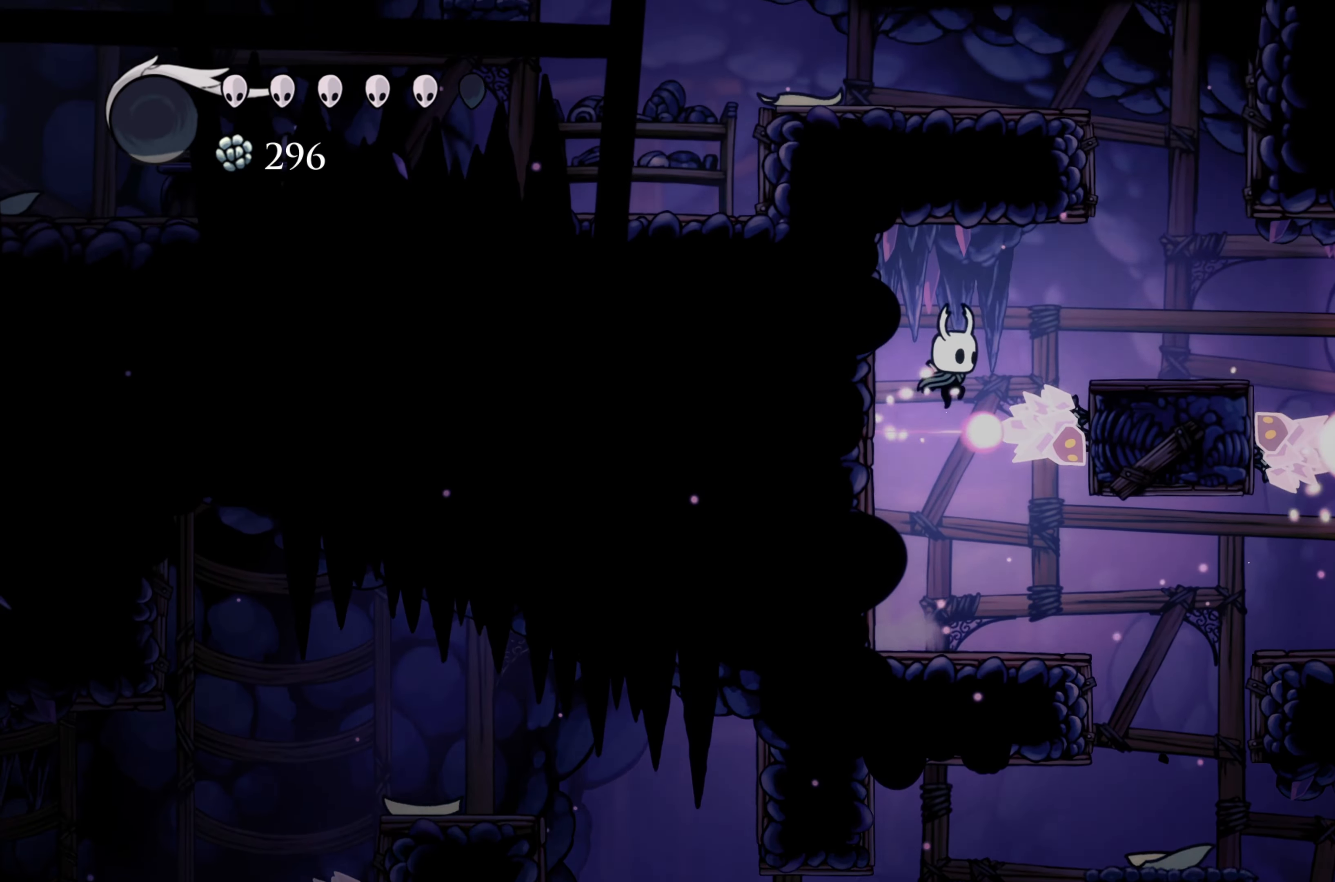
{"buttons": ["A"], "left_stick": "center", "right_stick": "center", "events": [[300, "A", "up"], [483, "A", "down"], [500, "left_stick", "center"]]}
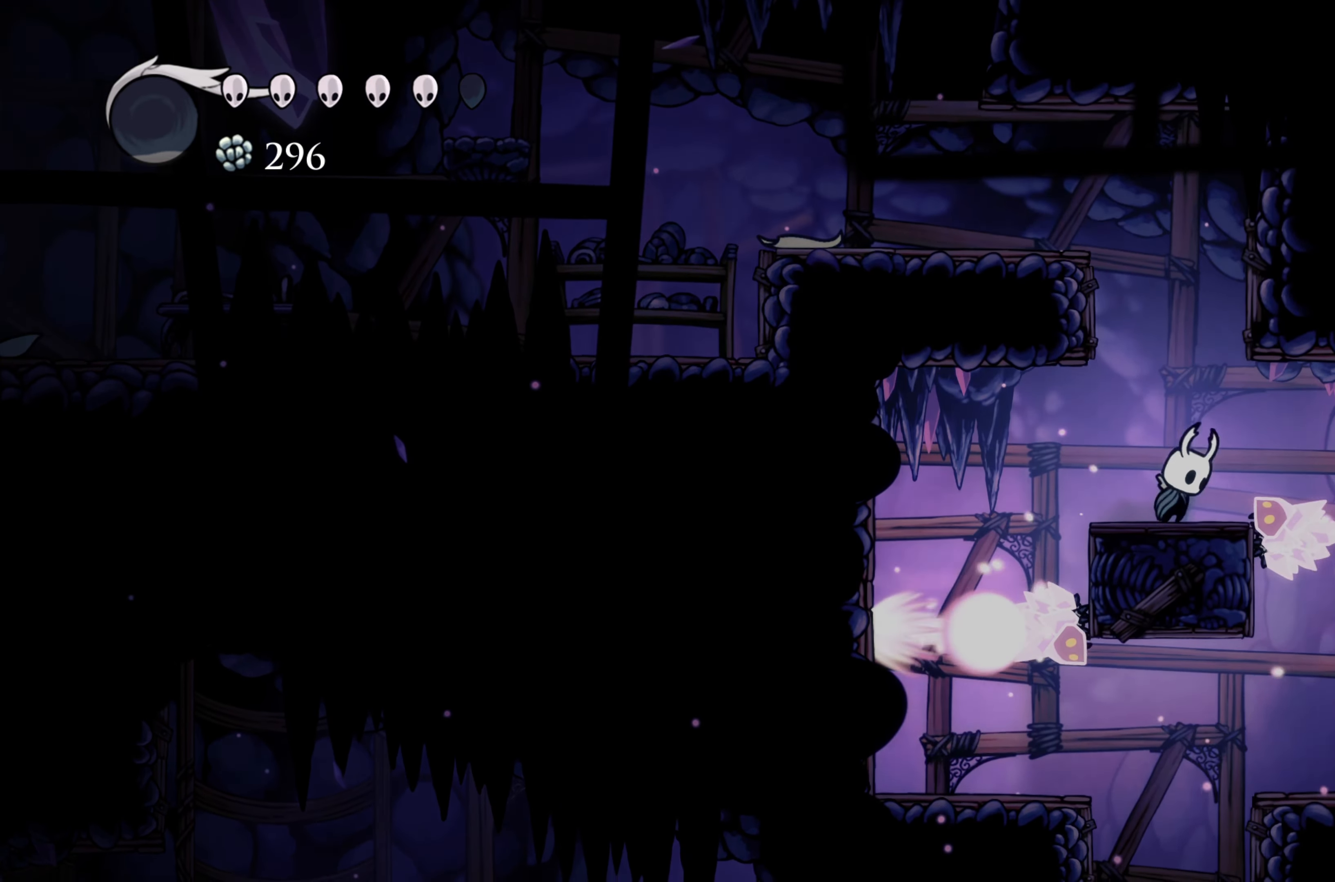
{"buttons": ["R2"], "left_stick": "left", "right_stick": "center"}
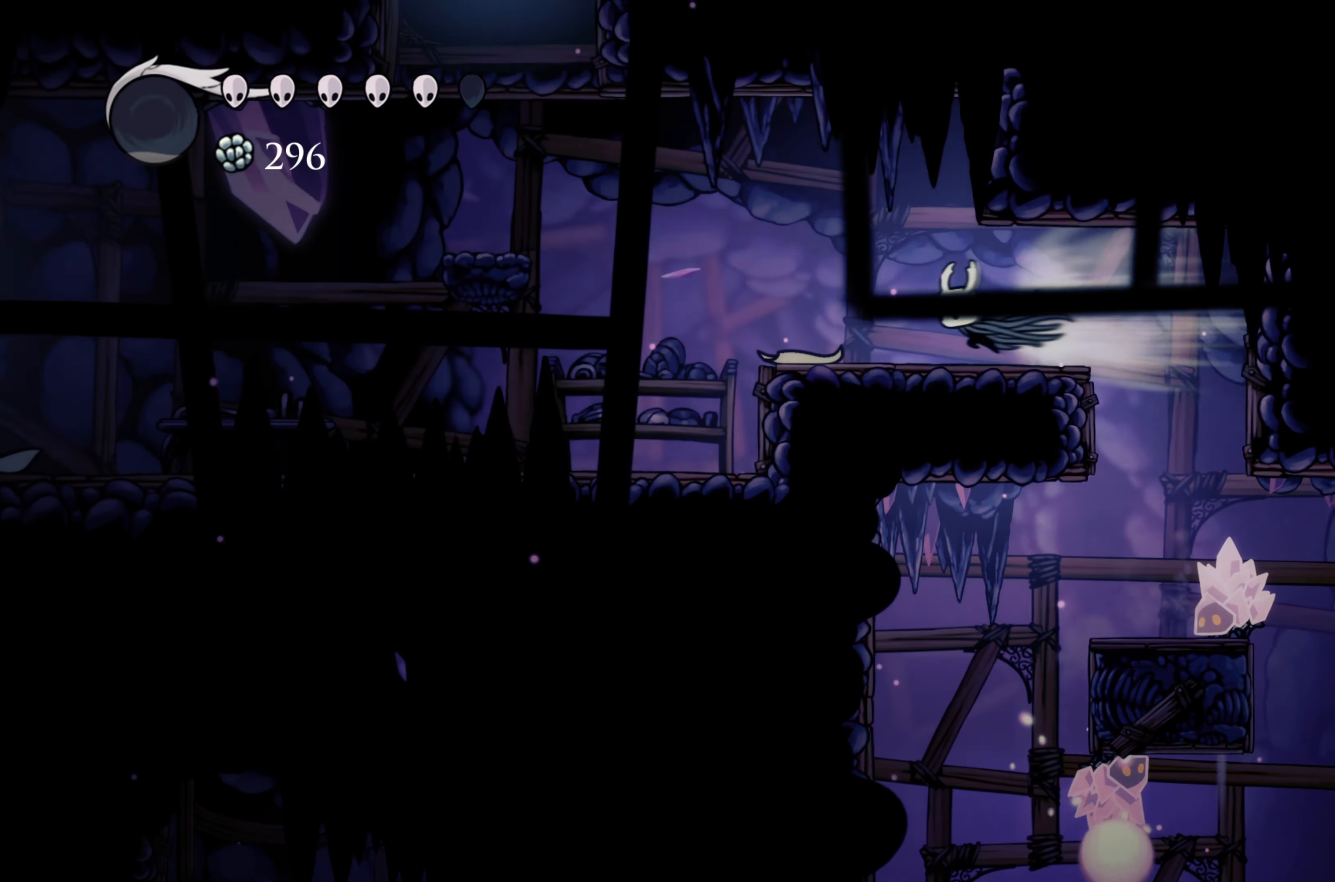
{"buttons": [], "left_stick": "left", "right_stick": "center", "events": [[117, "R2", "up"]]}
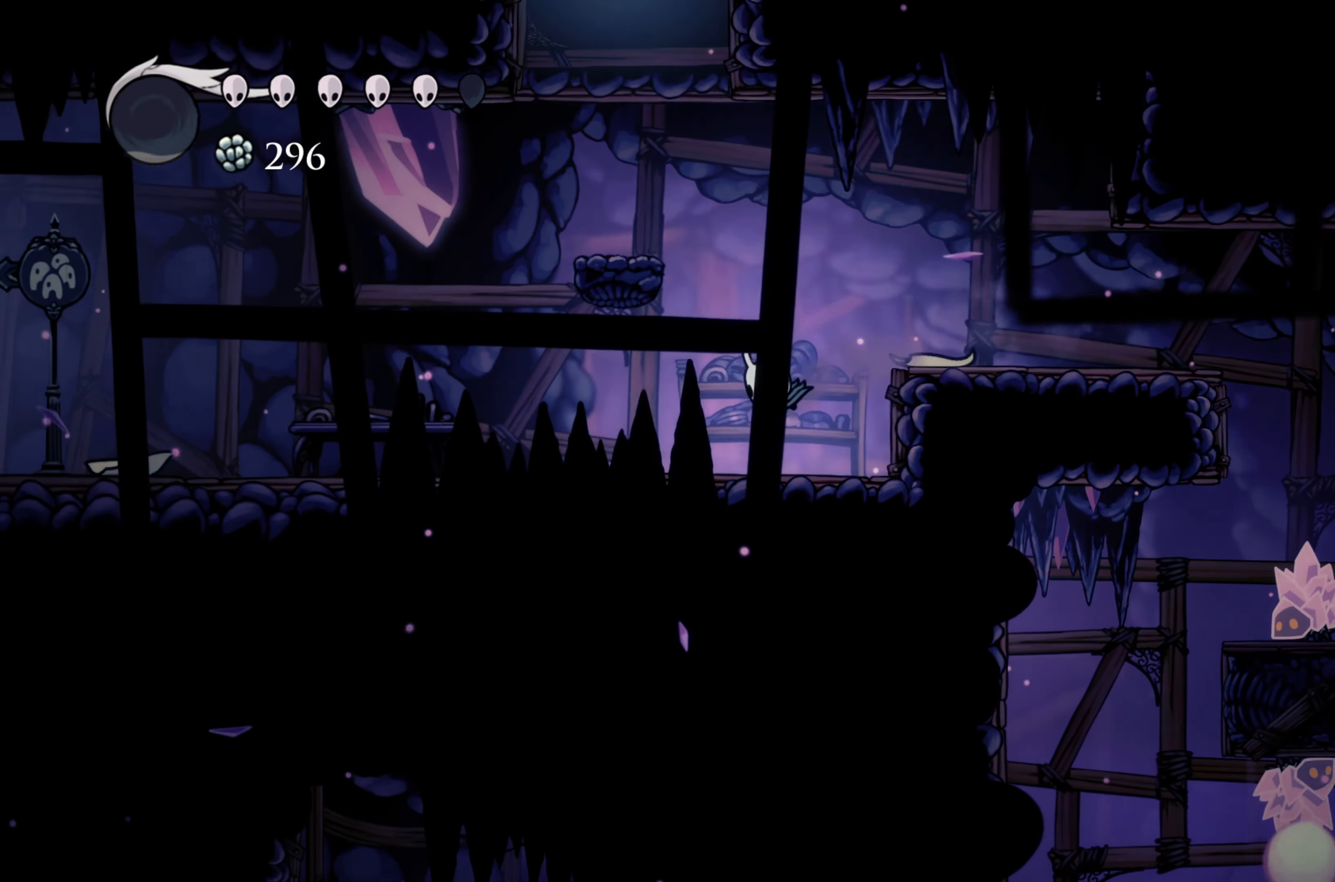
{"buttons": ["R2"], "left_stick": "left", "right_stick": "center"}
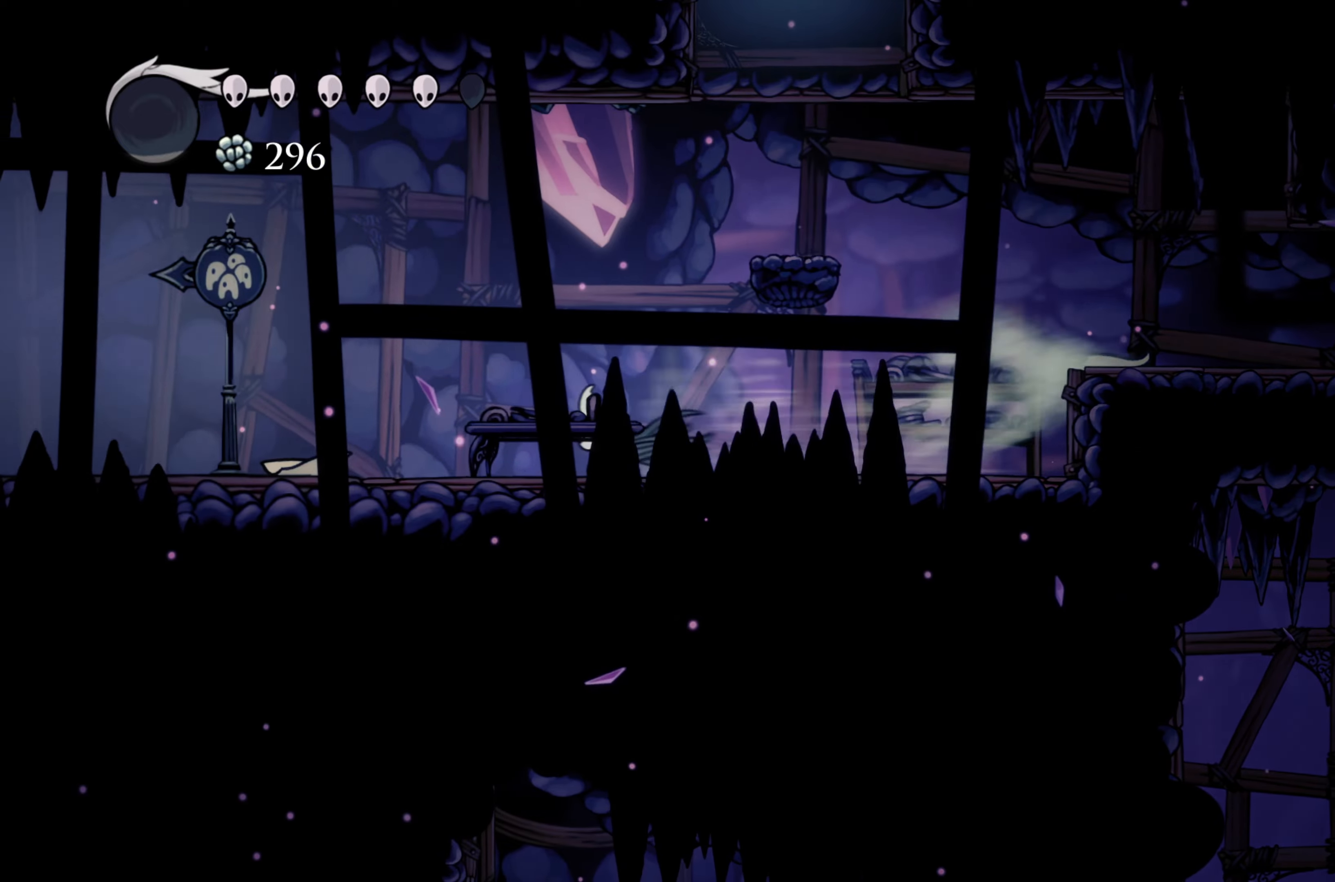
{"buttons": ["R2"], "left_stick": "left", "right_stick": "center", "events": [[34, "R2", "up"], [450, "R2", "down"]]}
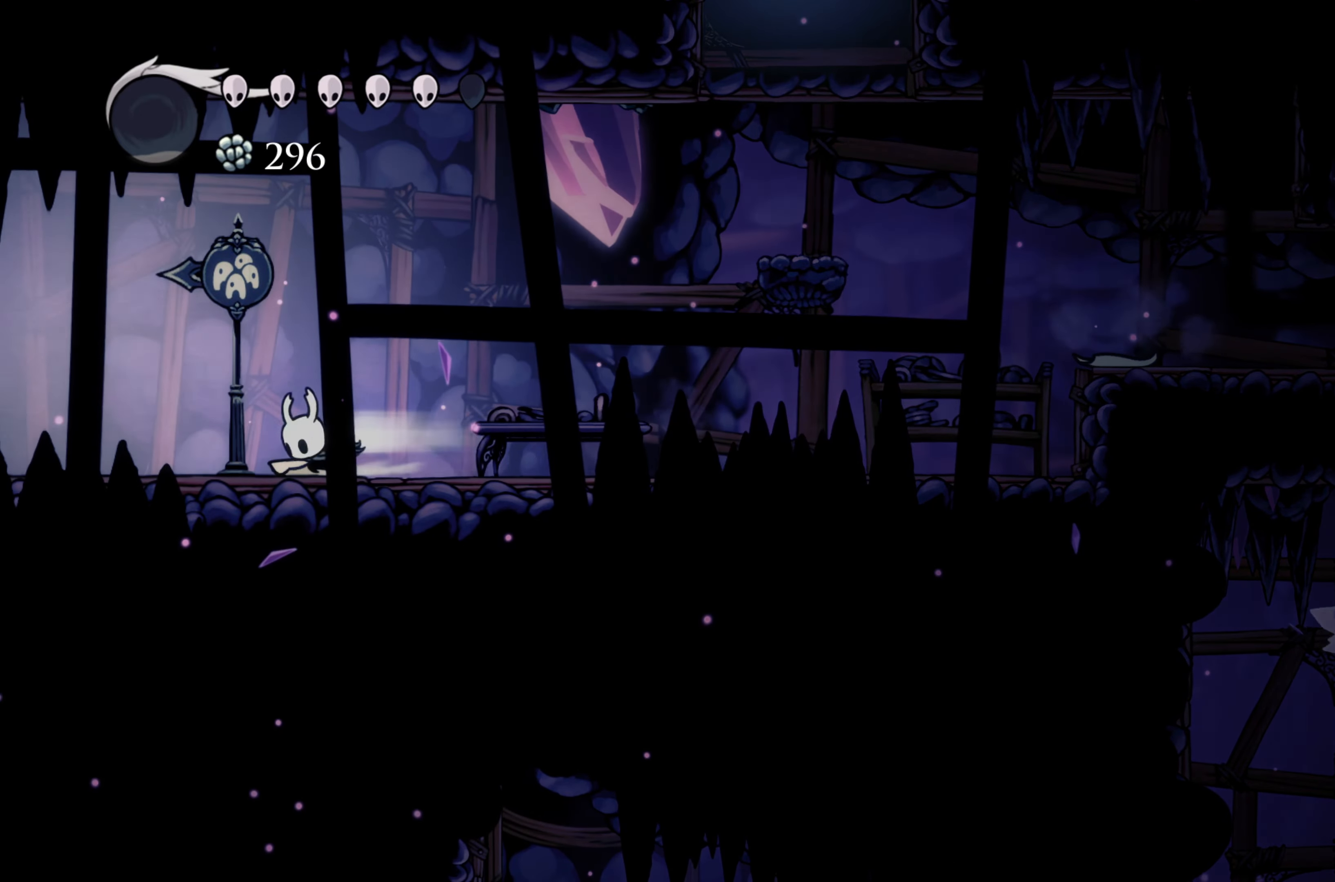
{"buttons": [], "left_stick": "left", "right_stick": "center", "events": [[417, "R2", "up"]]}
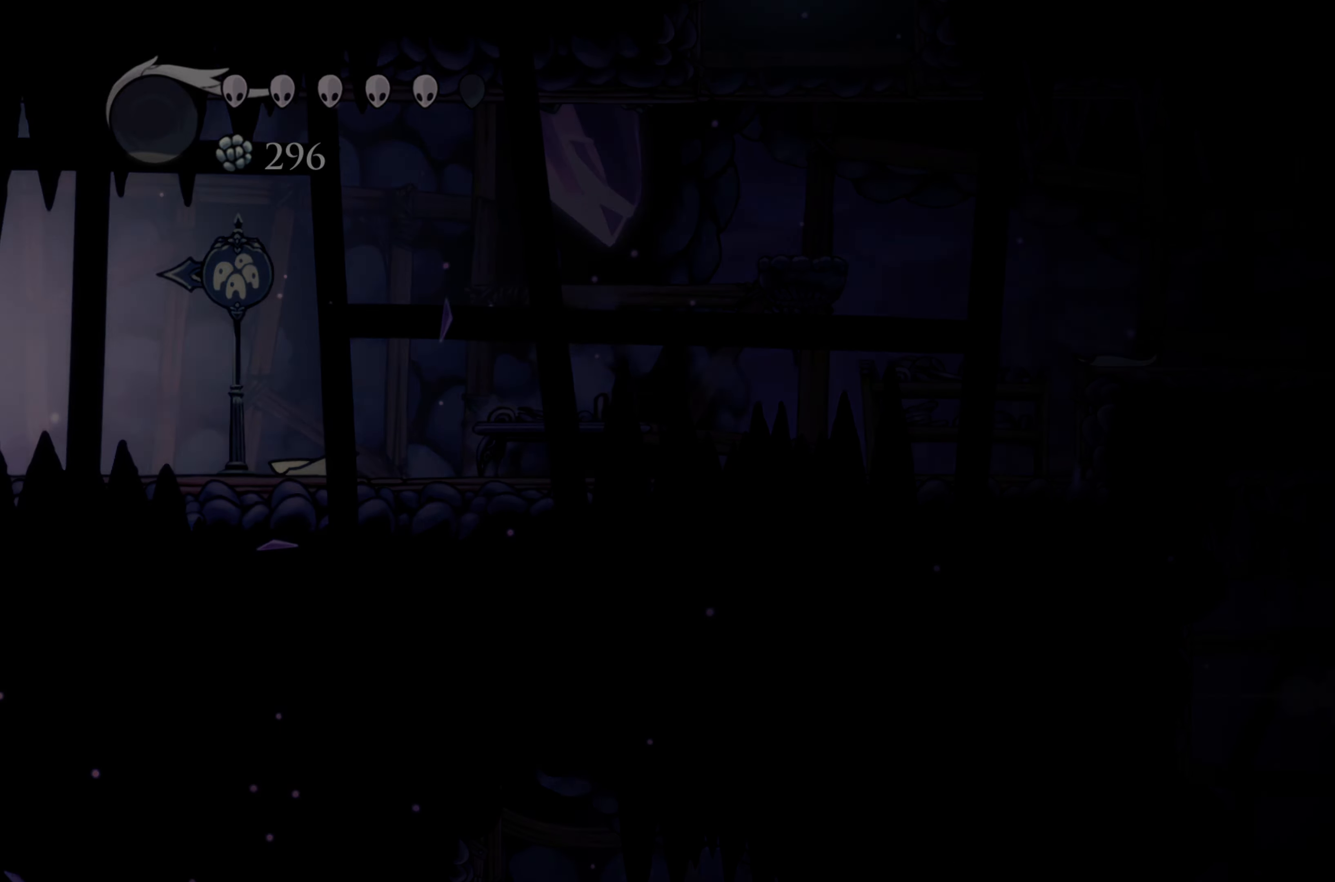
{"buttons": [], "left_stick": "center", "right_stick": "center", "events": [[417, "left_stick", "center"]]}
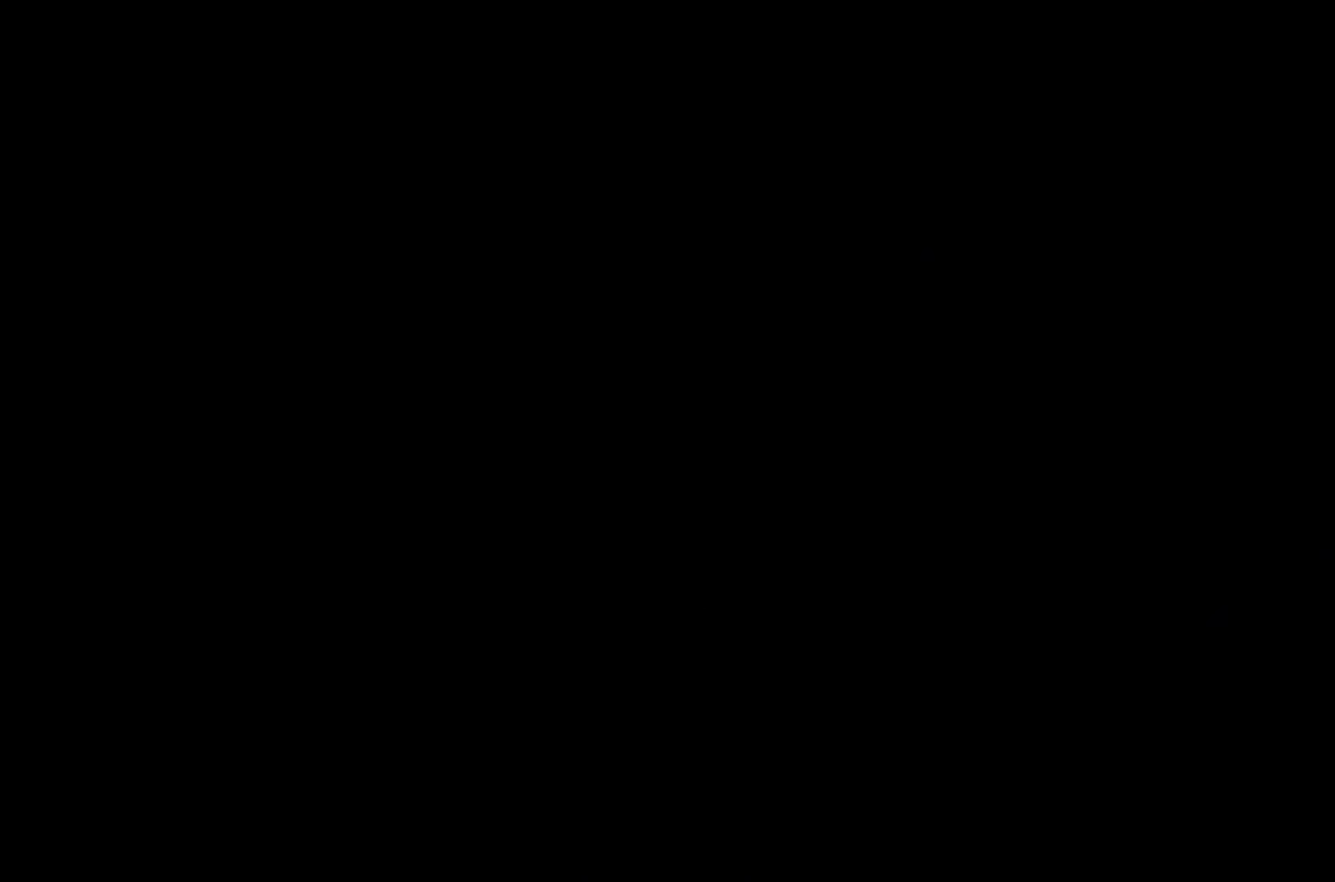
{"buttons": [], "left_stick": "center", "right_stick": "center", "events": []}
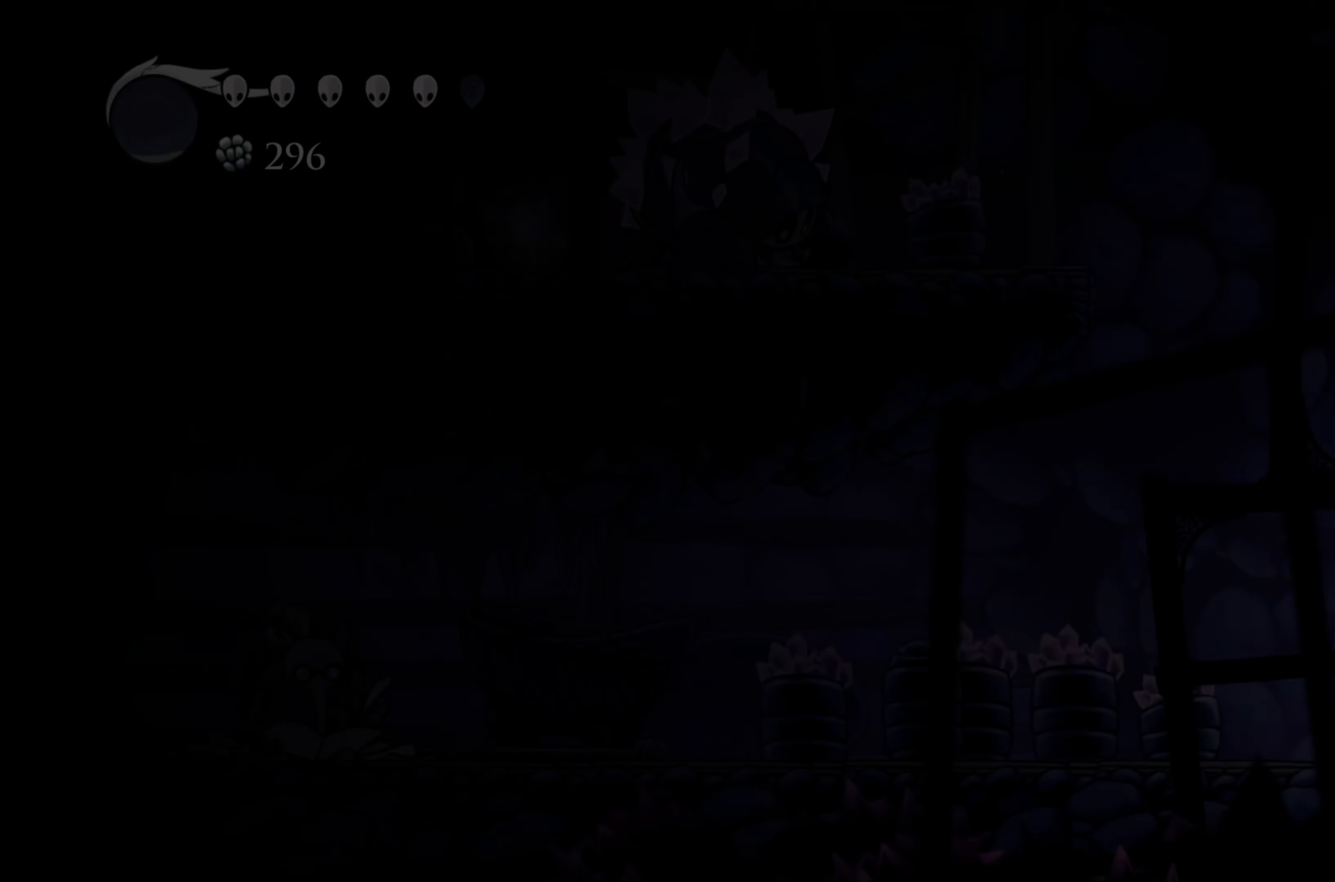
{"buttons": [], "left_stick": "left", "right_stick": "center", "events": [[17, "left_stick", "left"]]}
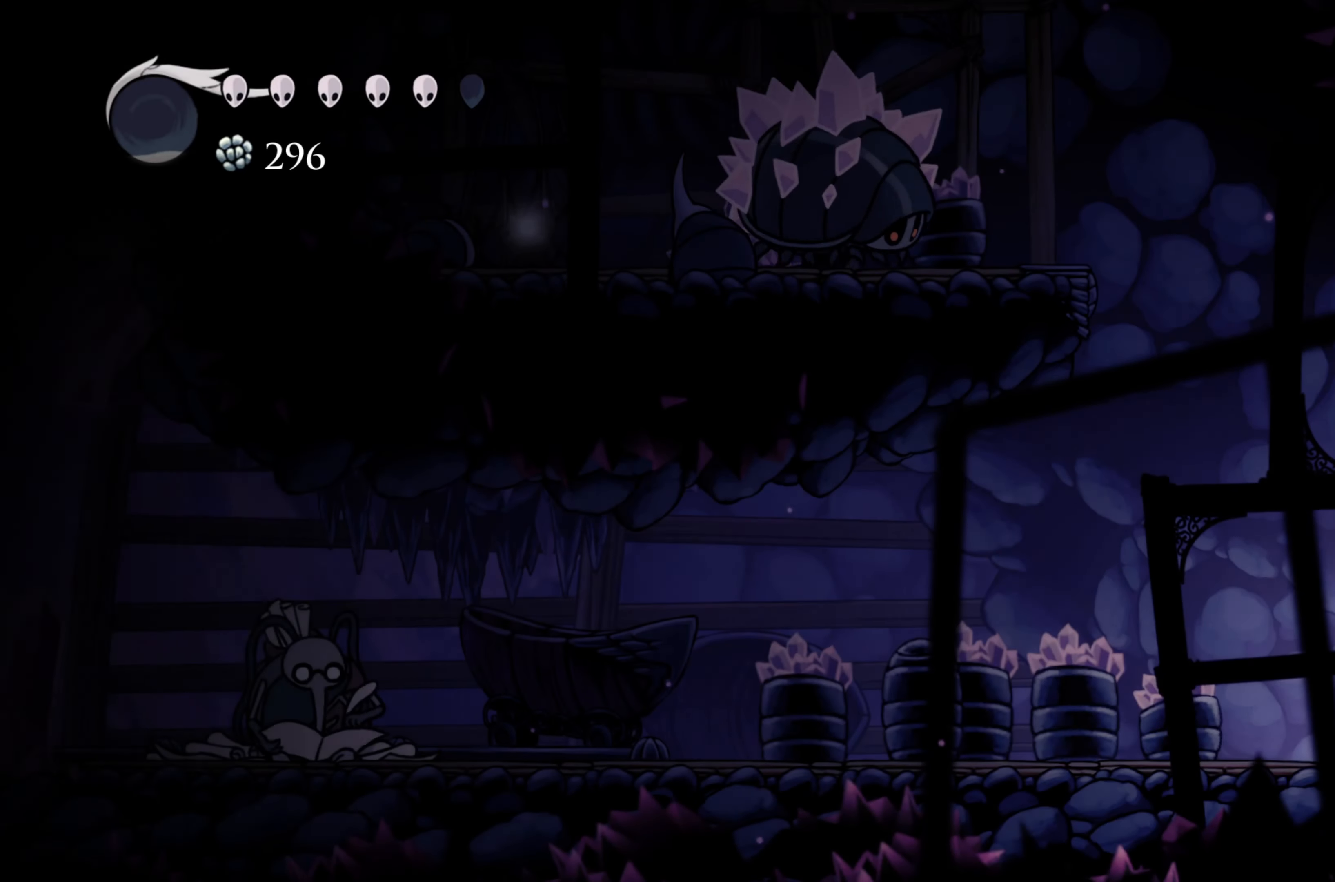
{"buttons": [], "left_stick": "left", "right_stick": "center", "events": []}
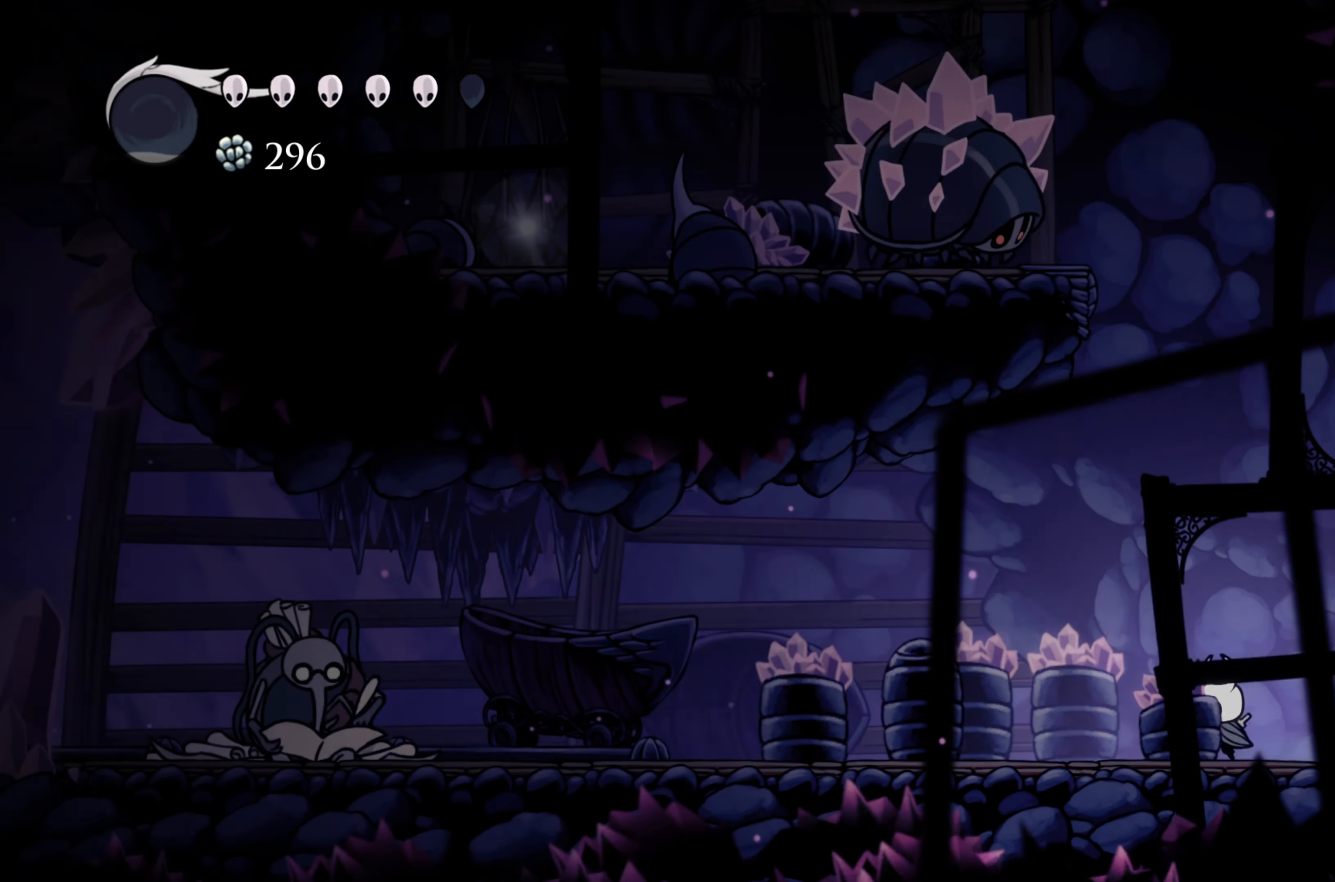
{"buttons": [], "left_stick": "left", "right_stick": "center", "events": []}
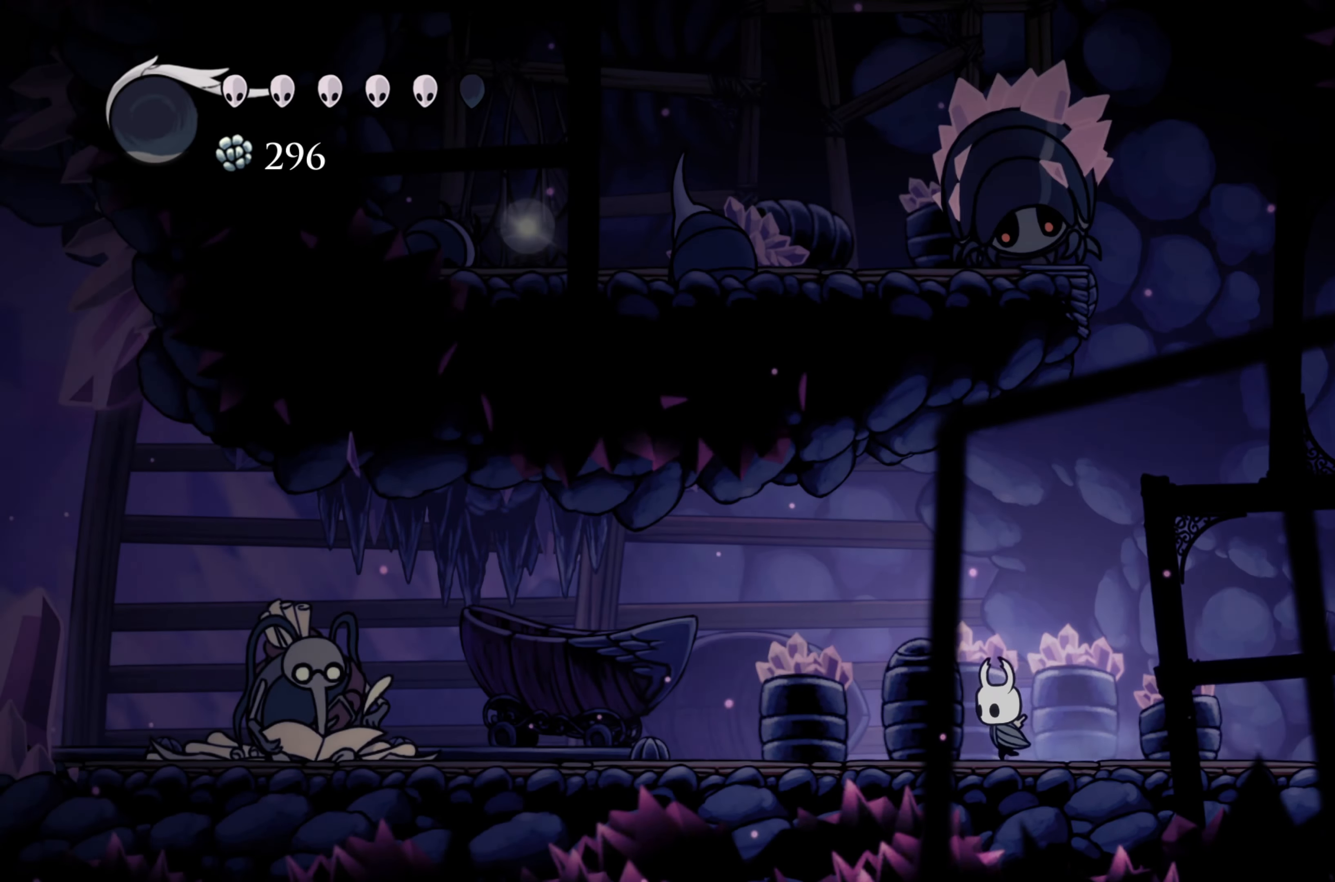
{"buttons": [], "left_stick": "left", "right_stick": "center", "events": []}
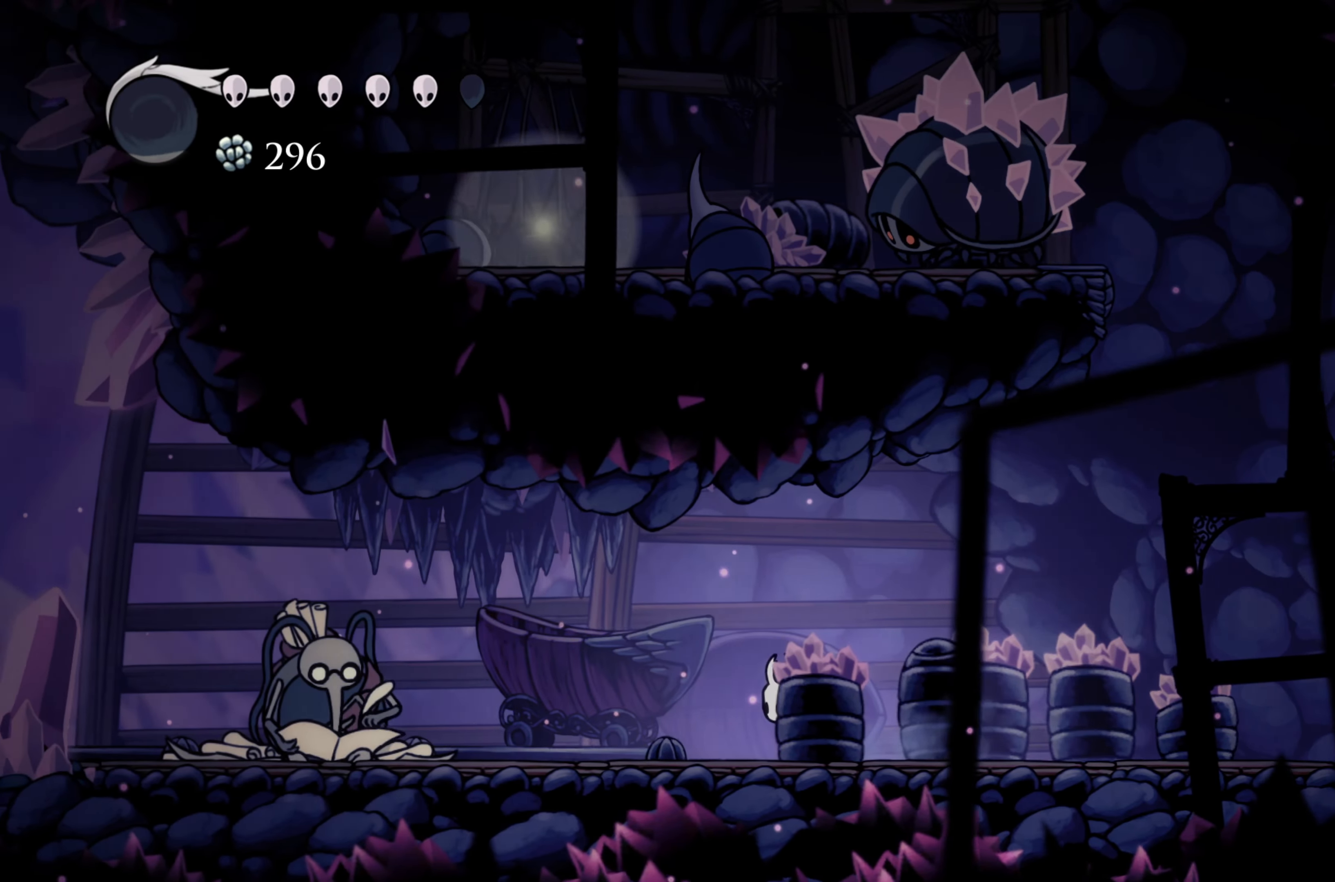
{"buttons": [], "left_stick": "center", "right_stick": "center", "events": [[500, "left_stick", "center"]]}
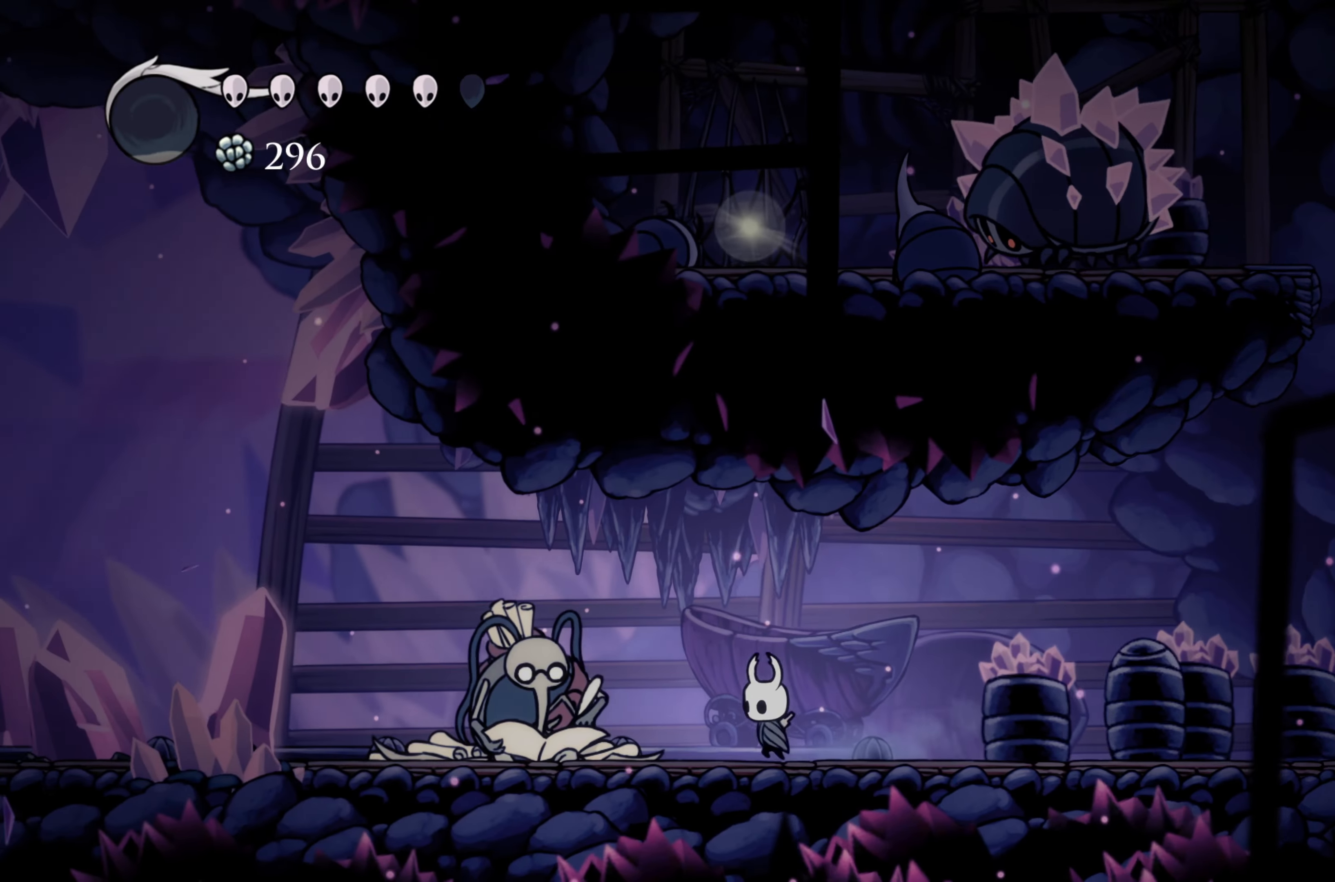
{"buttons": [], "left_stick": "right", "right_stick": "center", "events": [[117, "left_stick", "right"]]}
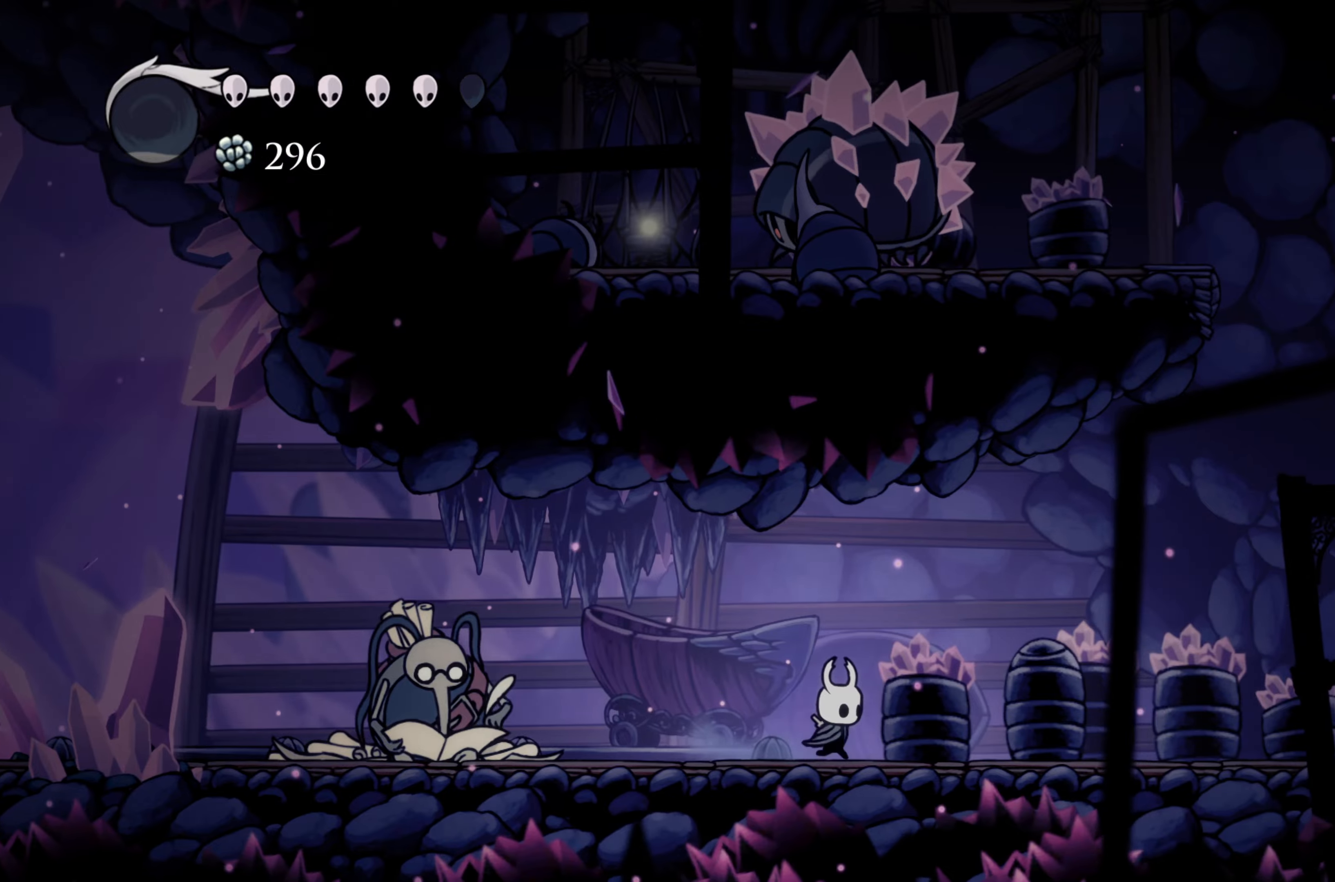
{"buttons": ["A"], "left_stick": "right", "right_stick": "center", "events": [[483, "A", "down"]]}
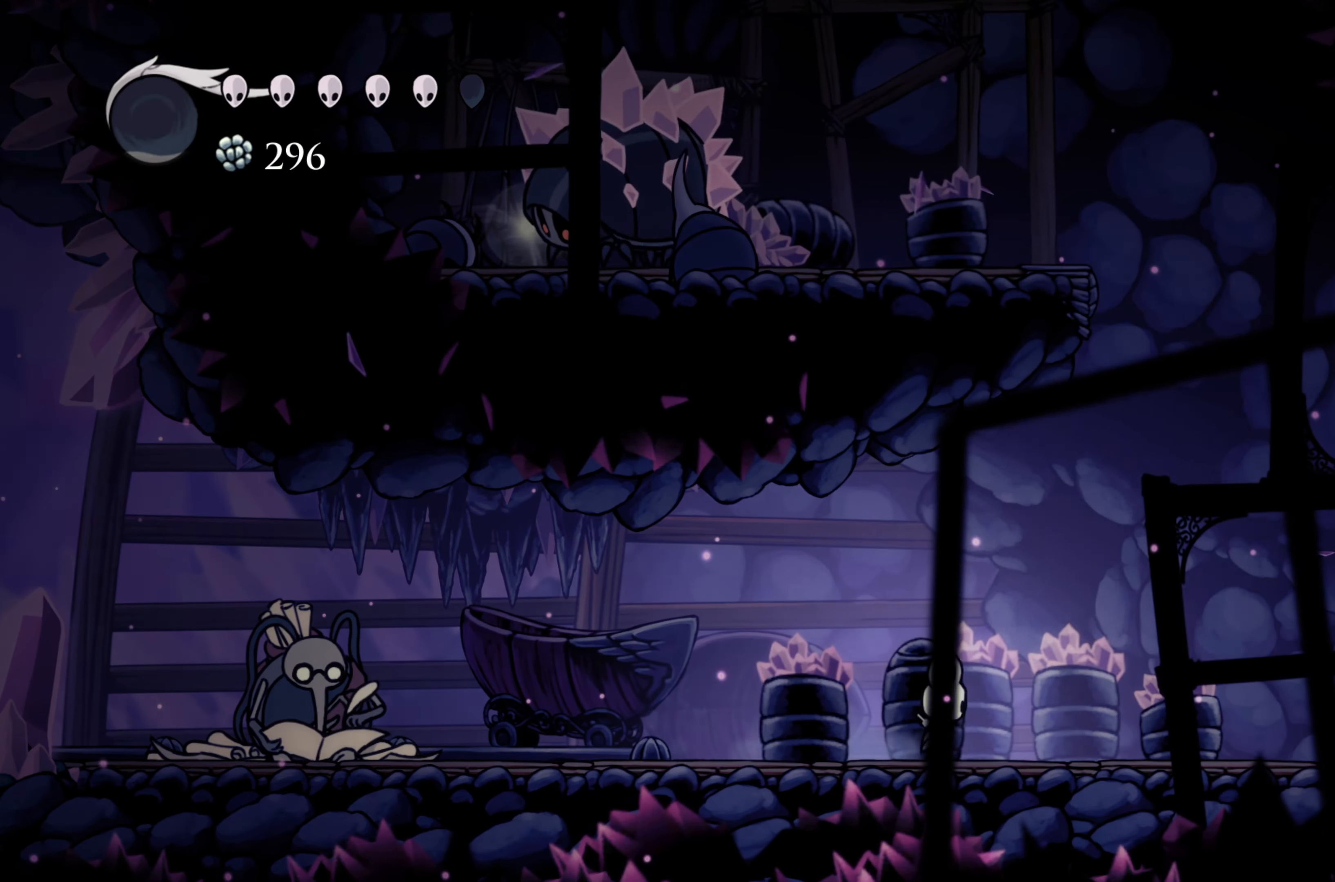
{"buttons": ["X"], "left_stick": "down", "right_stick": "center", "events": [[316, "left_stick", "down"], [400, "X", "down"], [483, "A", "up"]]}
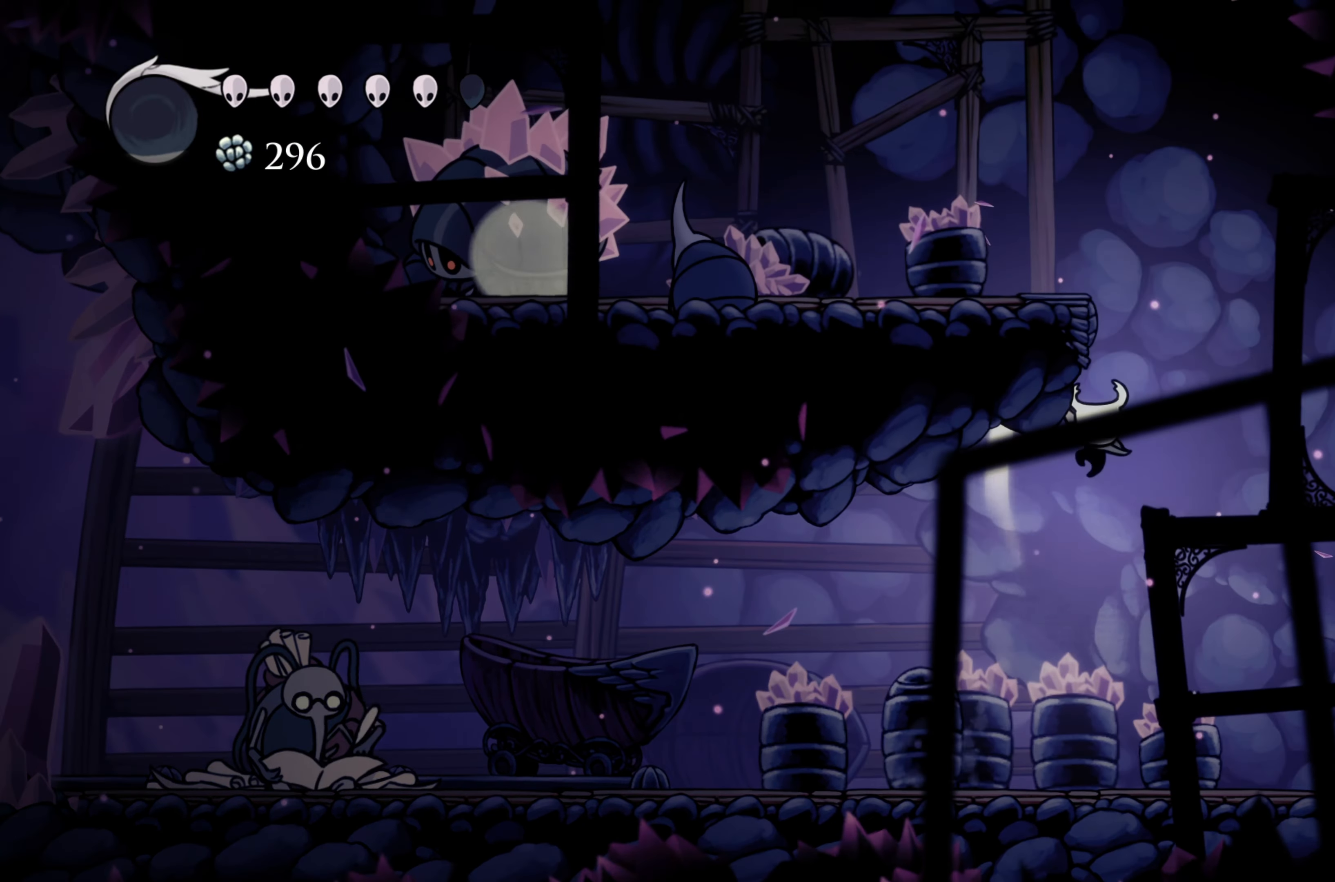
{"buttons": [], "left_stick": "center", "right_stick": "center", "events": [[266, "left_stick", "center"], [300, "X", "up"]]}
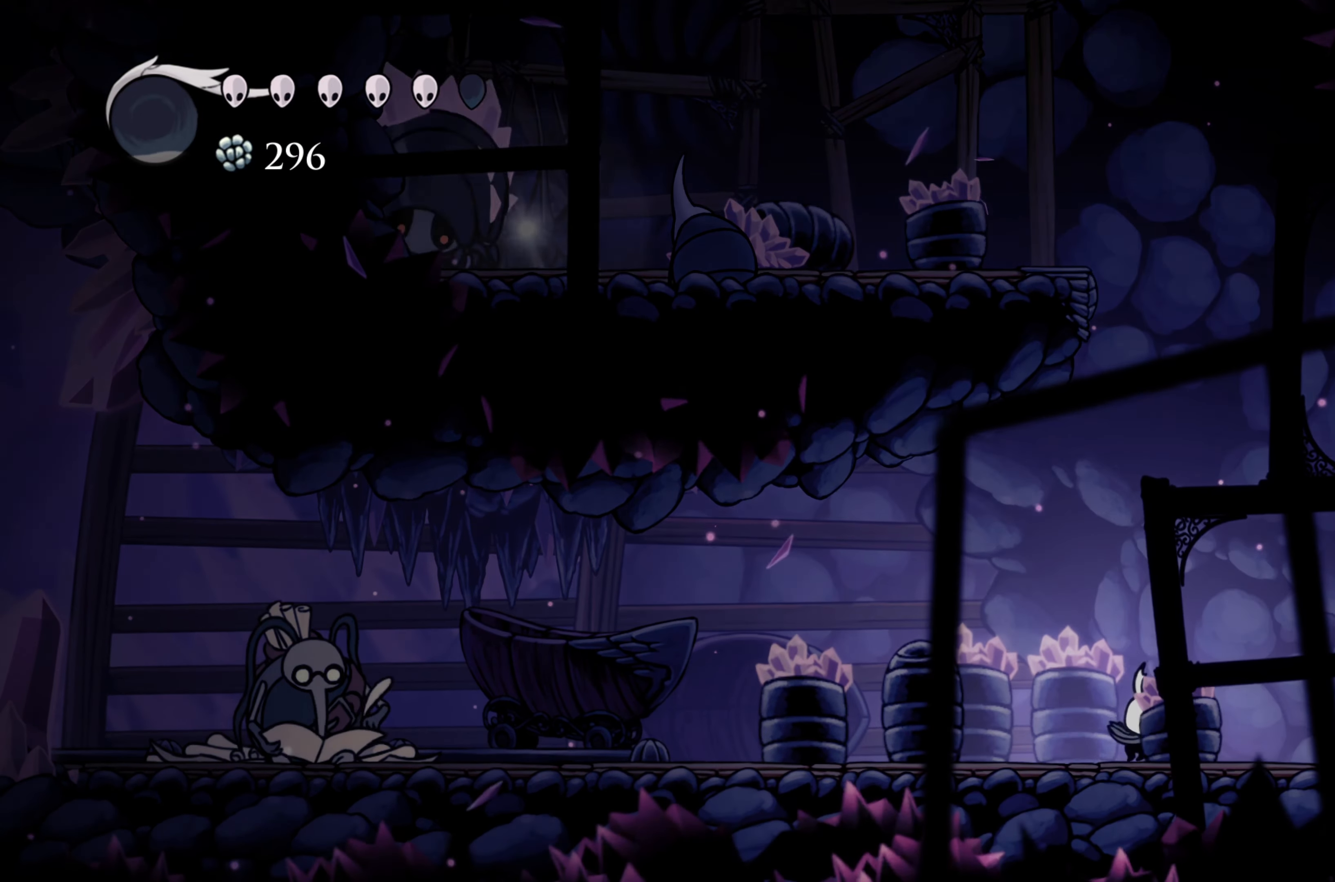
{"buttons": ["X"], "left_stick": "down", "right_stick": "center", "events": [[133, "A", "down"], [366, "left_stick", "down-left"], [433, "X", "down"], [433, "left_stick", "down"], [483, "A", "up"]]}
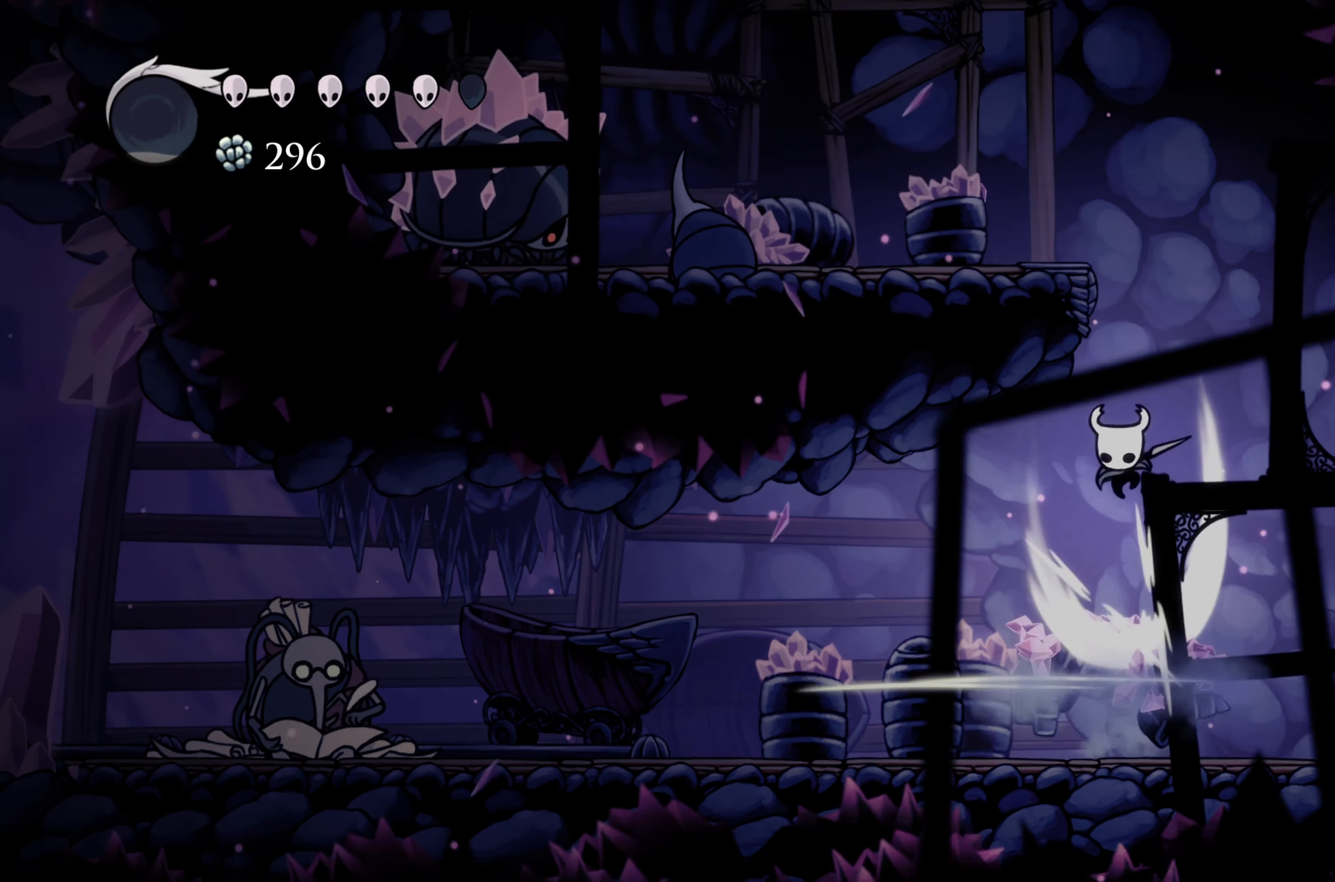
{"buttons": ["A"], "left_stick": "left", "right_stick": "center", "events": [[266, "left_stick", "left"], [350, "A", "down"], [383, "X", "up"]]}
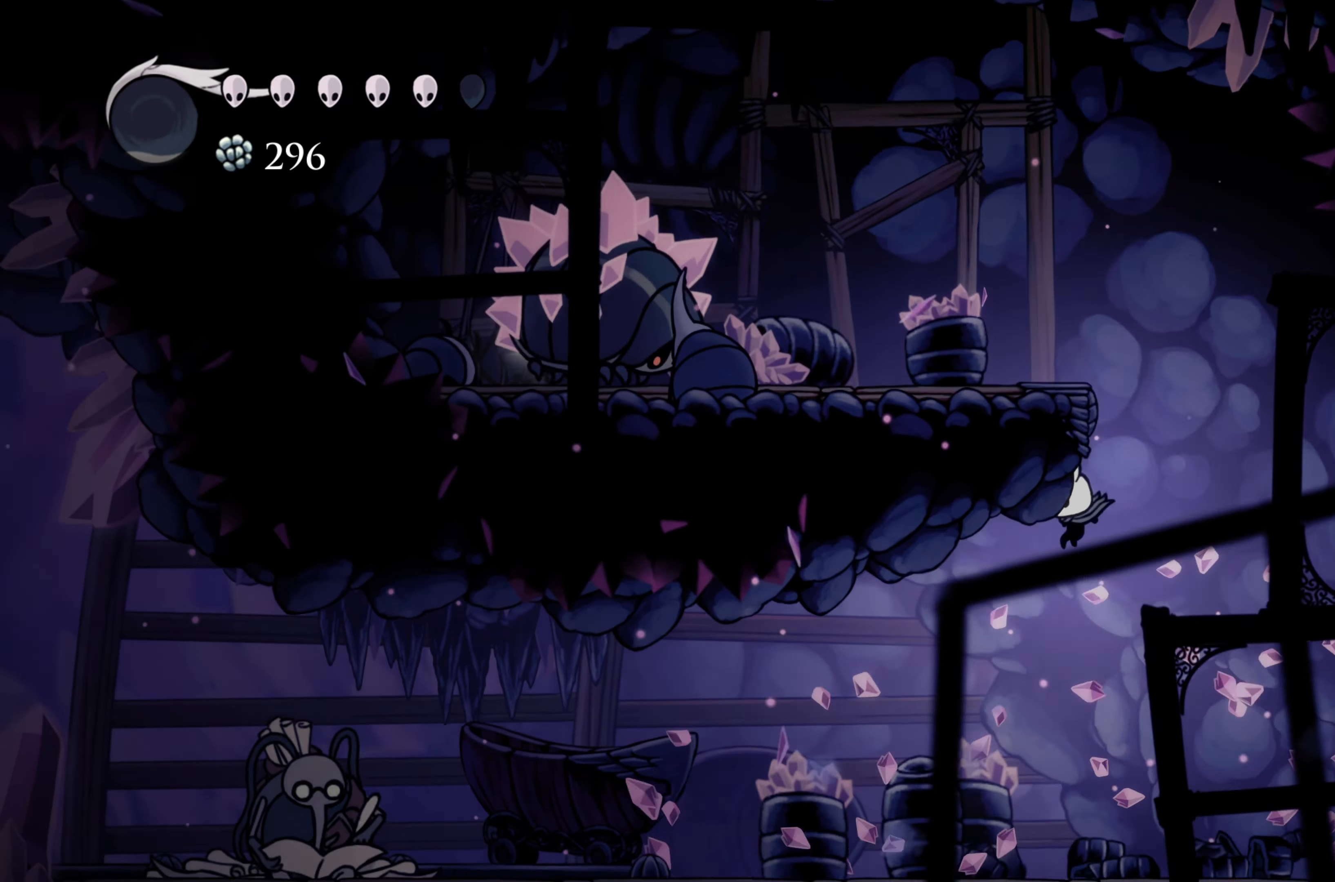
{"buttons": [], "left_stick": "center", "right_stick": "center", "events": [[66, "A", "up"], [116, "A", "down"], [266, "left_stick", "center"], [350, "A", "up"]]}
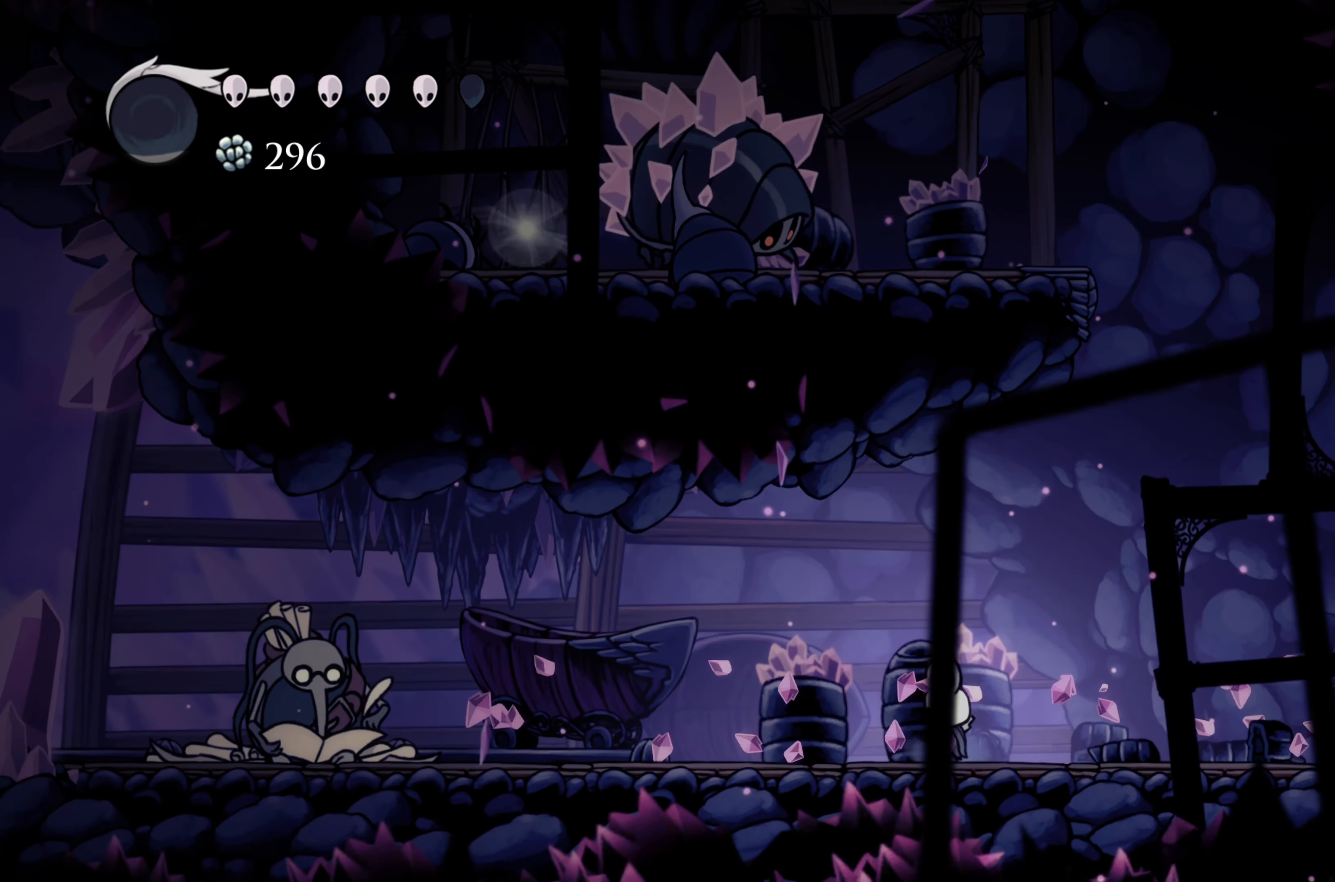
{"buttons": ["A"], "left_stick": "down-right", "right_stick": "center", "events": [[50, "left_stick", "down-right"], [66, "L2", "down"], [116, "L2", "up"], [166, "SELECT", "down"], [216, "SELECT", "up"], [483, "A", "down"]]}
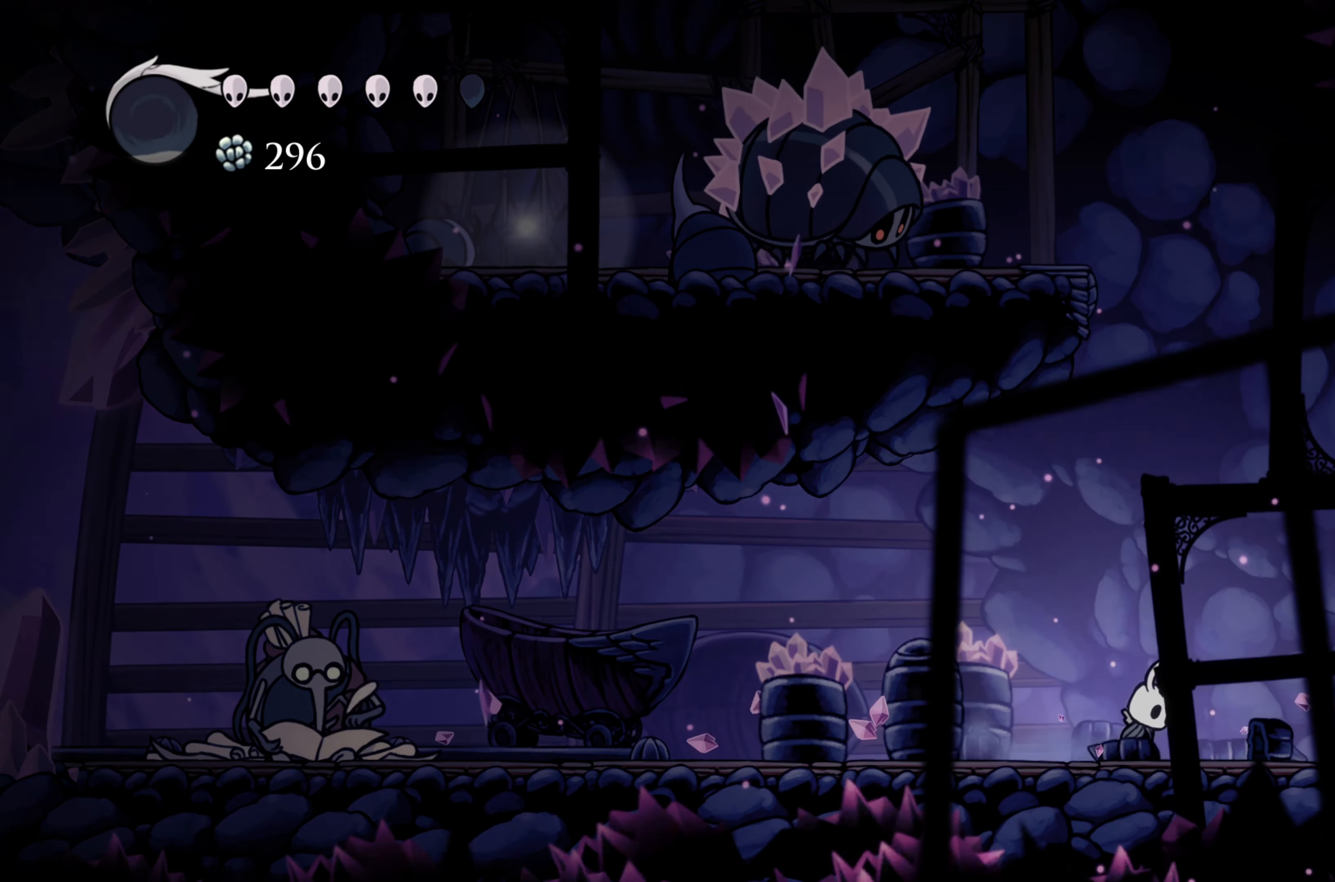
{"buttons": ["A", "X"], "left_stick": "down", "right_stick": "center", "events": [[33, "left_stick", "center"], [283, "left_stick", "down"], [483, "X", "down"]]}
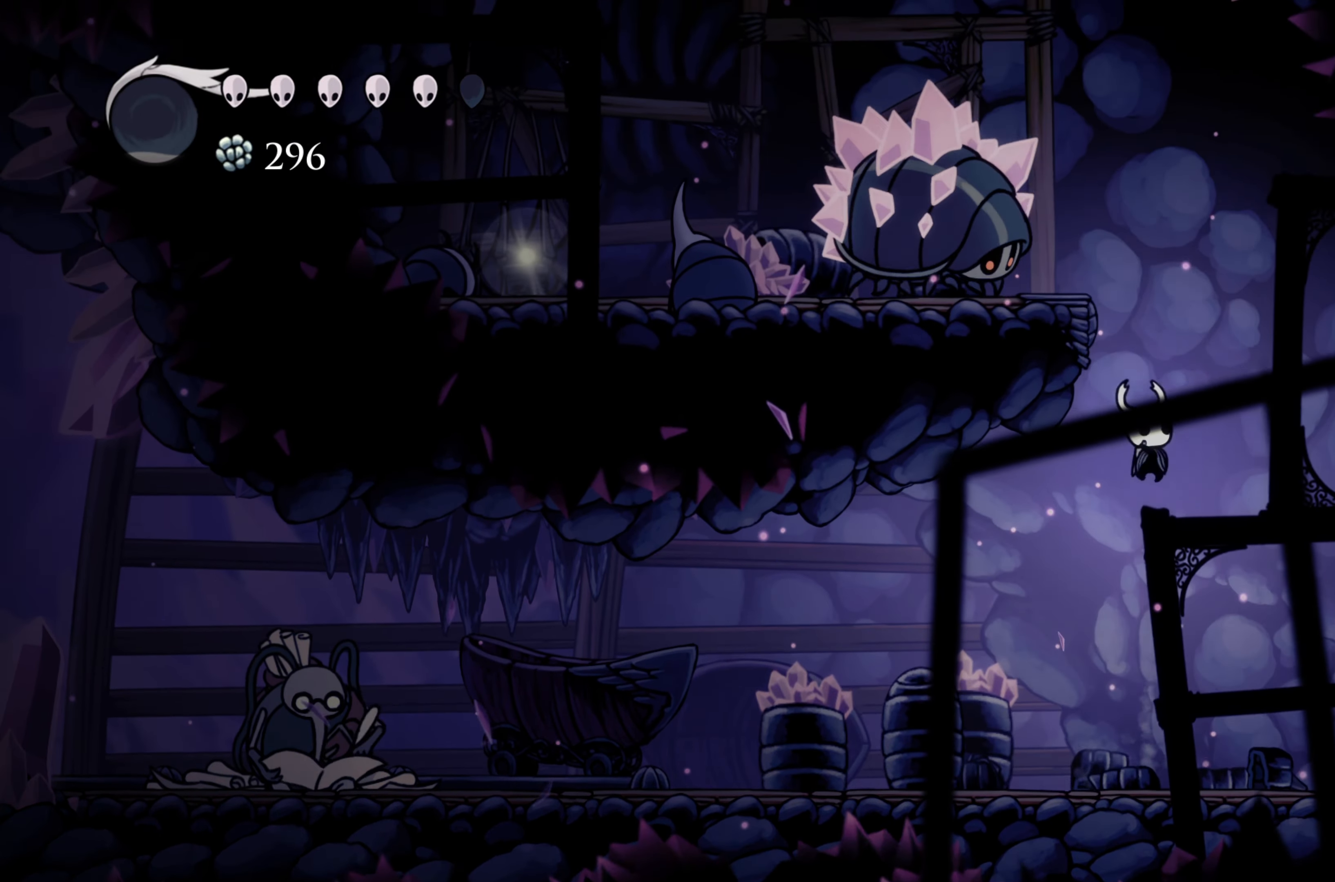
{"buttons": [], "left_stick": "center", "right_stick": "center", "events": [[66, "A", "up"], [183, "X", "up"], [250, "left_stick", "left"], [433, "left_stick", "center"]]}
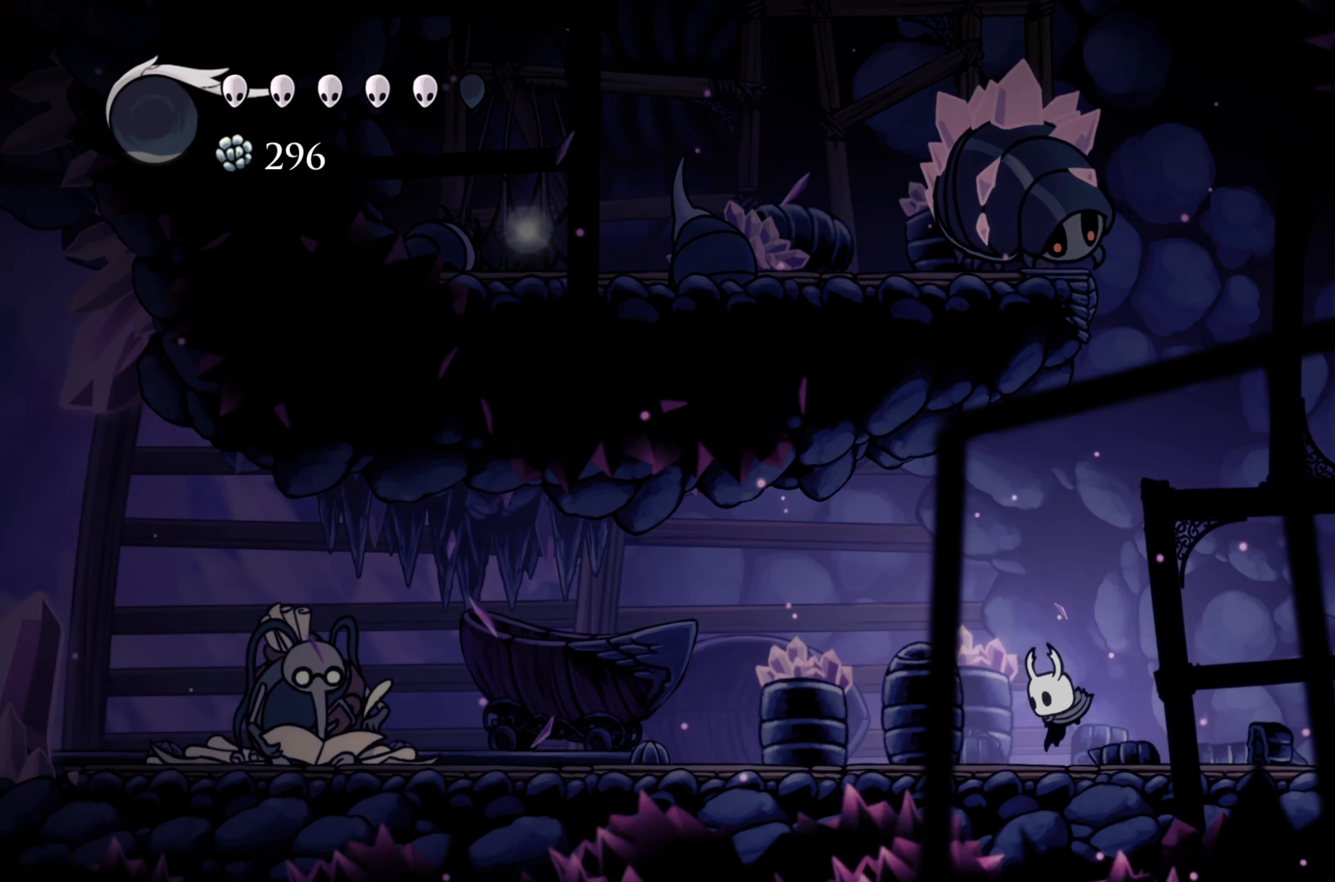
{"buttons": ["A"], "left_stick": "left", "right_stick": "center", "events": [[133, "A", "down"], [333, "left_stick", "right"], [400, "left_stick", "left"]]}
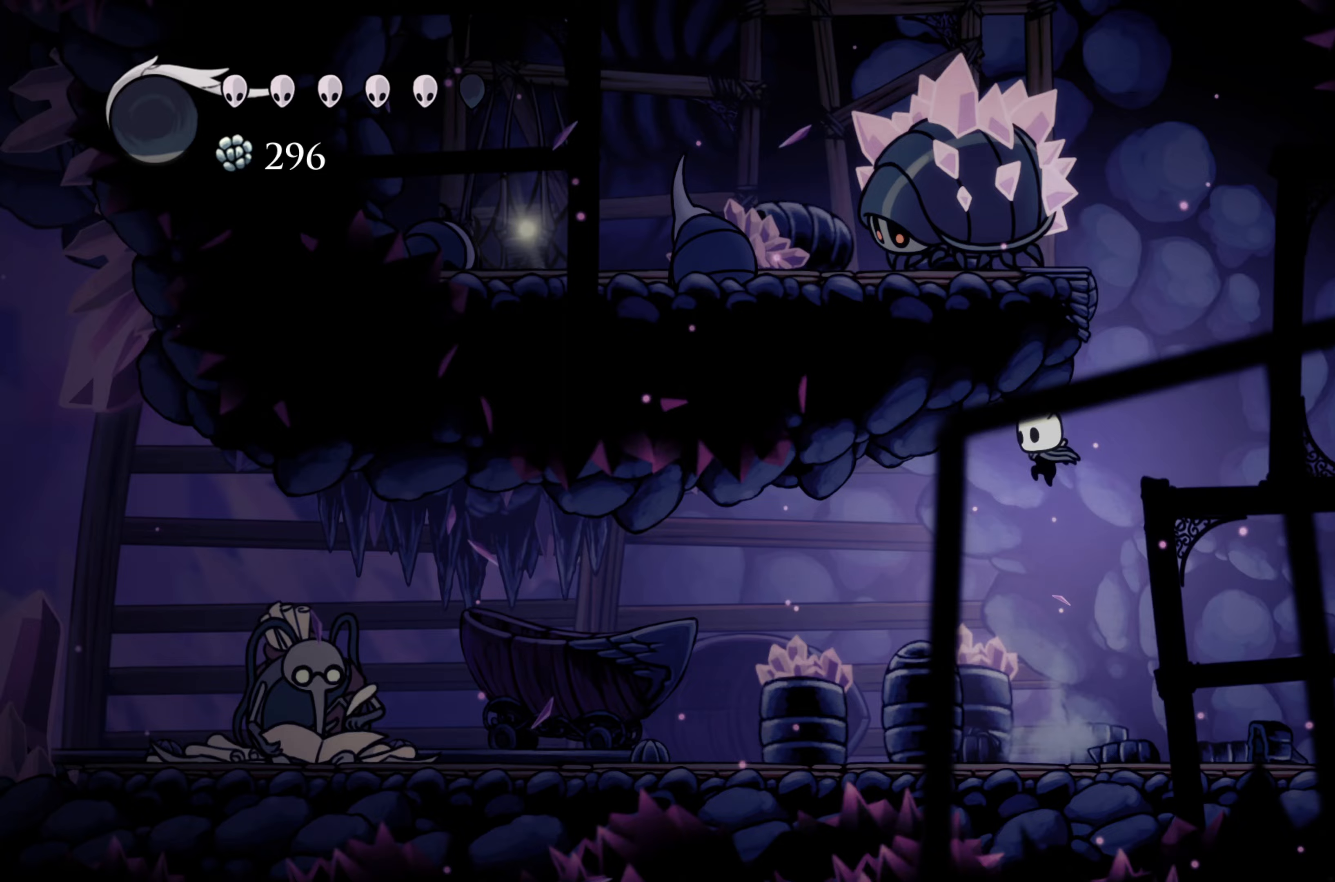
{"buttons": [], "left_stick": "left", "right_stick": "center", "events": [[83, "A", "up"], [100, "left_stick", "center"], [217, "left_stick", "left"]]}
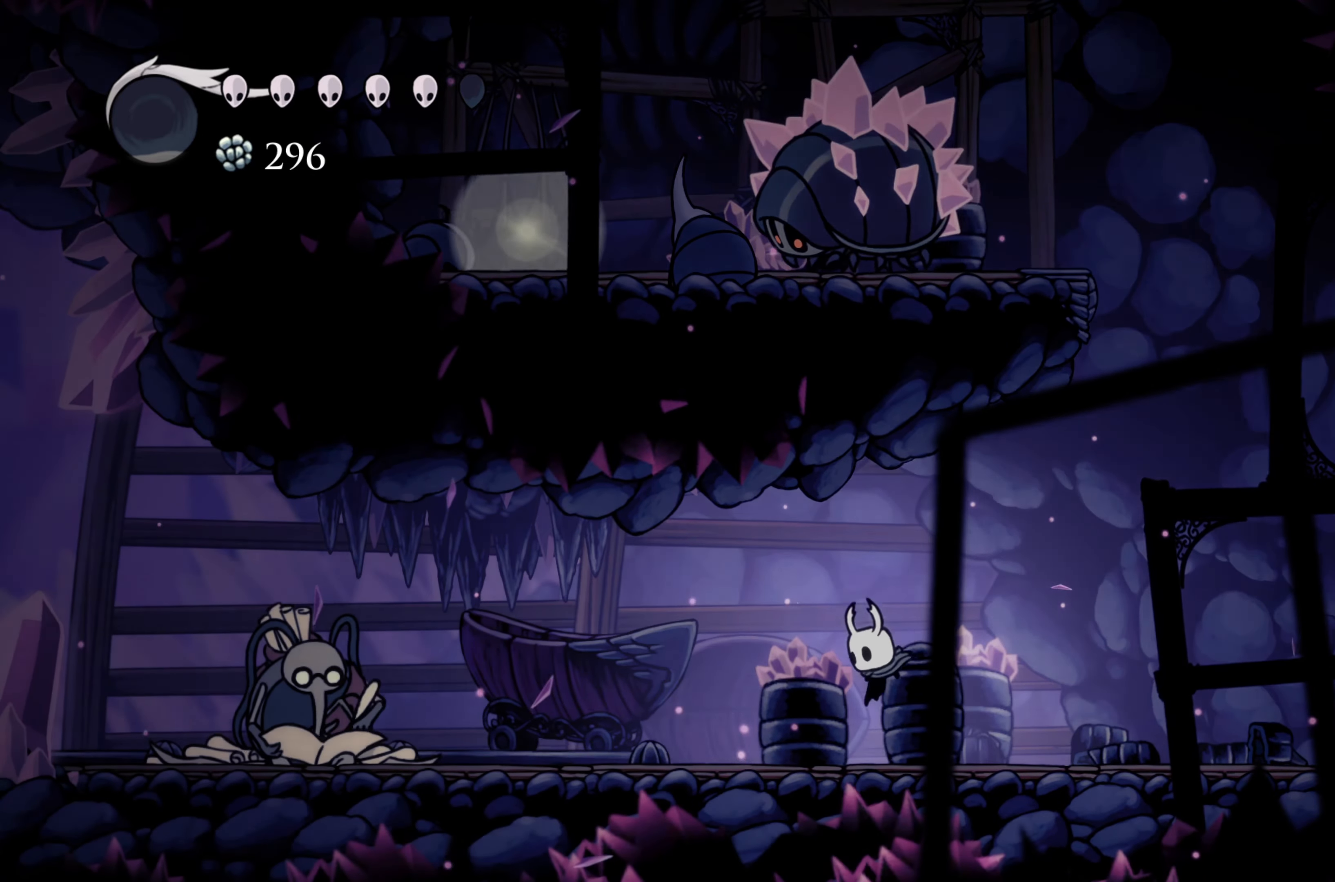
{"buttons": [], "left_stick": "left", "right_stick": "center", "events": [[150, "R2", "down"], [333, "R2", "up"]]}
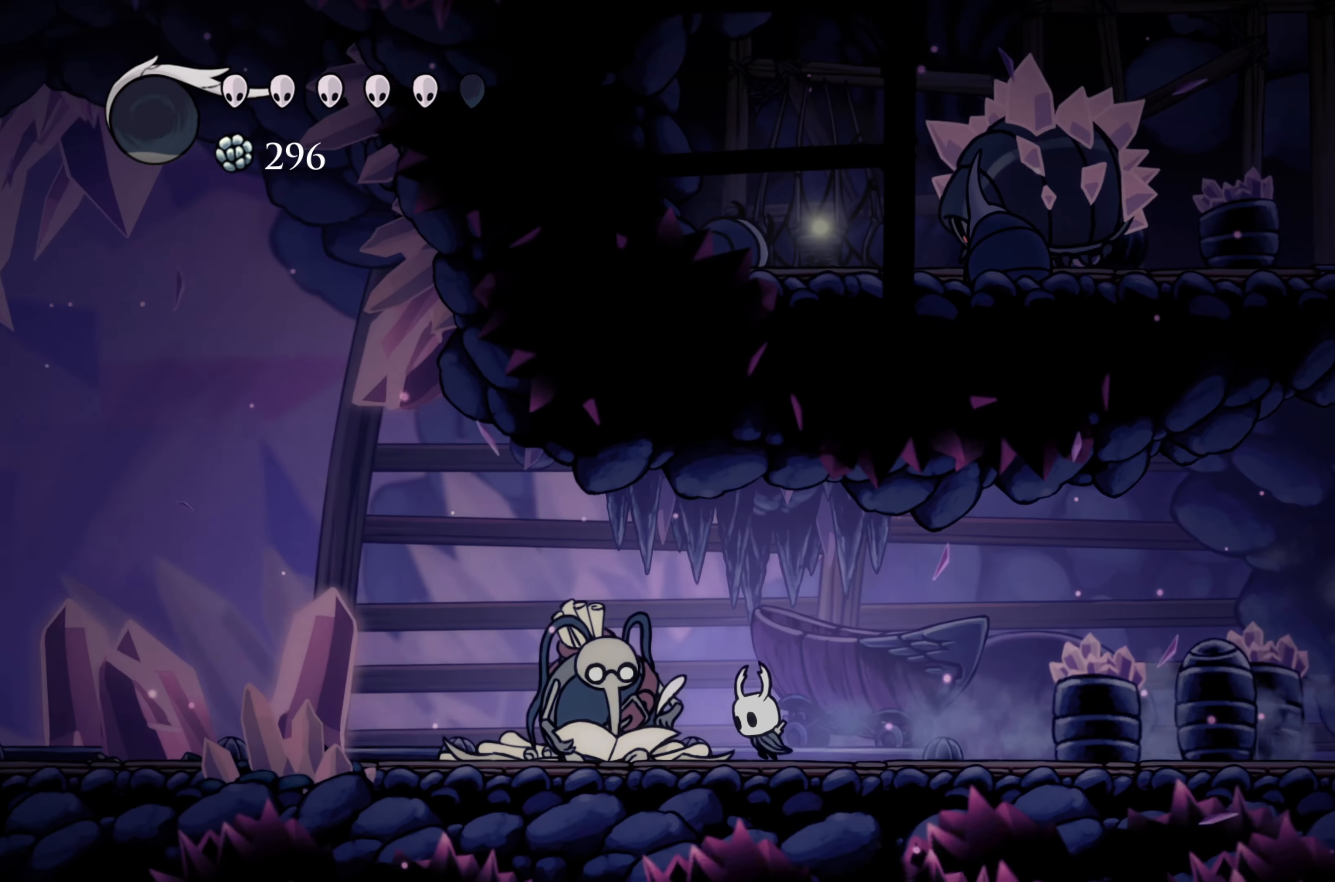
{"buttons": [], "left_stick": "center", "right_stick": "center", "events": [[167, "left_stick", "center"]]}
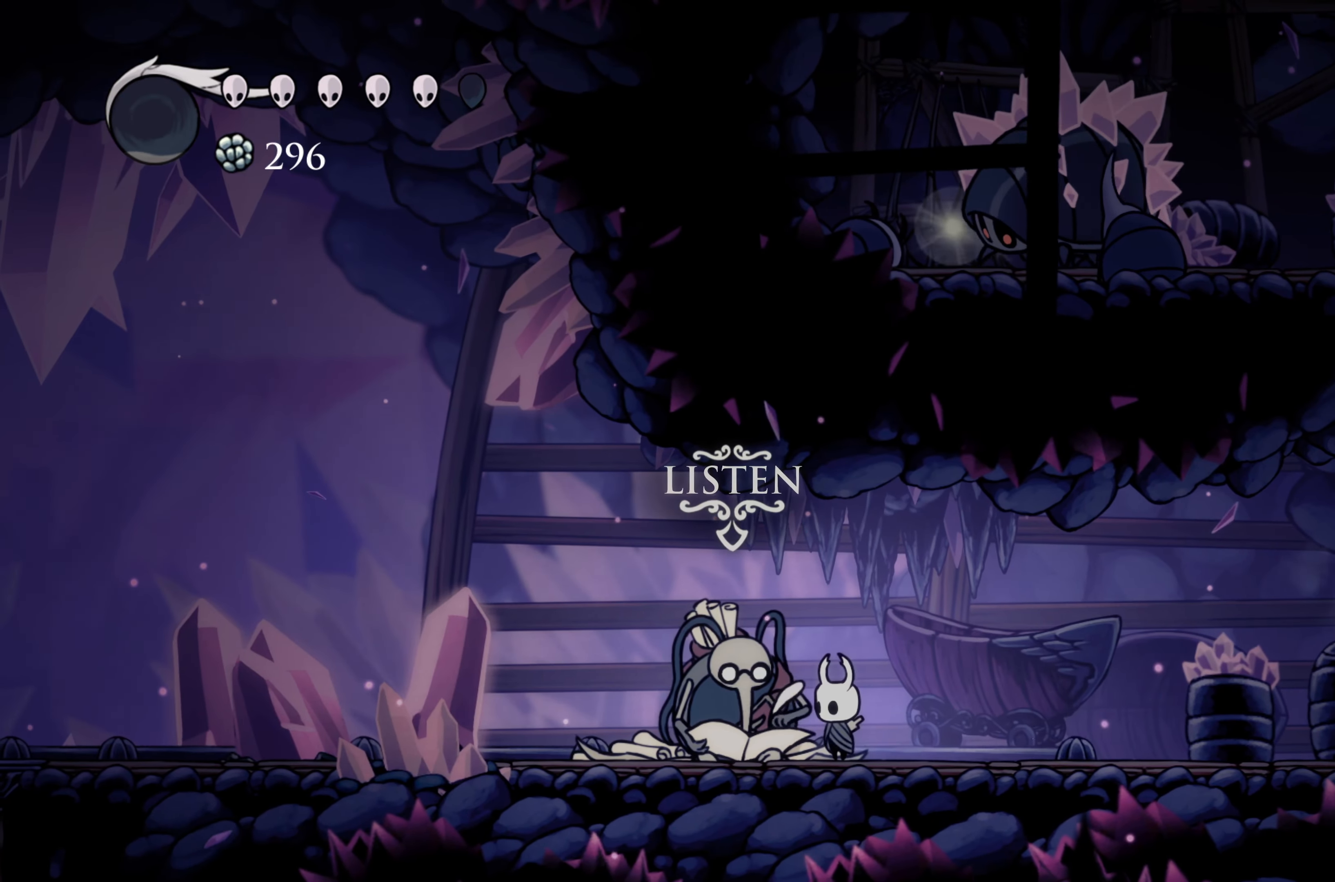
{"buttons": [], "left_stick": "center", "right_stick": "center", "events": [[117, "left_stick", "up"], [233, "left_stick", "center"]]}